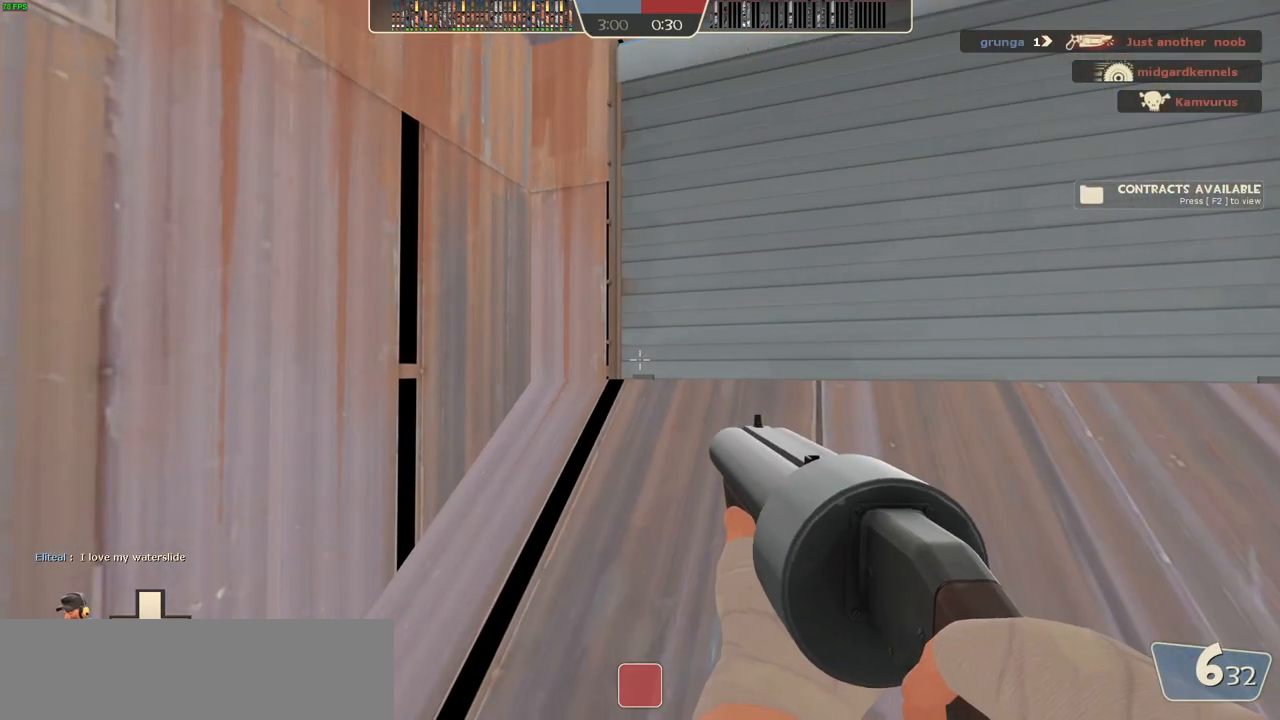
Gameplay with keyboard and mouse; each line is a JSON object with the keys and mouse buttons held at the frame after it. "events" lists presses ("down") and releases ("up") of ".", "/", "0", "1", "2", "3", "4", "5", "6", "7", "8", "9", "a", "alt_l", "alt_r", "b", "backslash", "backspace", "c", "caps_lock", "comma", "ctrl_l", "ctrl_r", "d", "down", "e", "equals", "escape", "f", "f1", "f10", "f11", "f12", "f2", "f3", "f4", "f5", "f6", "f7", "f8", "g", "h", "i", "j", "k", "l", "lbracket", "left", "m", "minus", "n", "num0", "num1", "num2", "num4", "num5", "num7", "num8", "o", "p", "q", "quote", "r", "rbracket", "return", "right", "s", "semicolon", "shift_l", "shift_r", "space", "super", "t", "tab", "tilde", "u", "up", "v", "w", "x", "y", "z", "mouse_left", "mouse_wheel" and "mouse_right" between this image and that frame as [ms after this image, input, new state], when the widget could be followed in between. "mouse_left", "mouse_wheel", "mouse_right" = the "left", "wheel", "right" buttons of the "mouse" list. No other keys are recorded. "wheel" means that the mouse wheel is clicked or scrolled. Mouse movement is not recorded. Not read: f9.
{"keys": ["w"], "mouse": [], "events": [[233, "w", "down"]]}
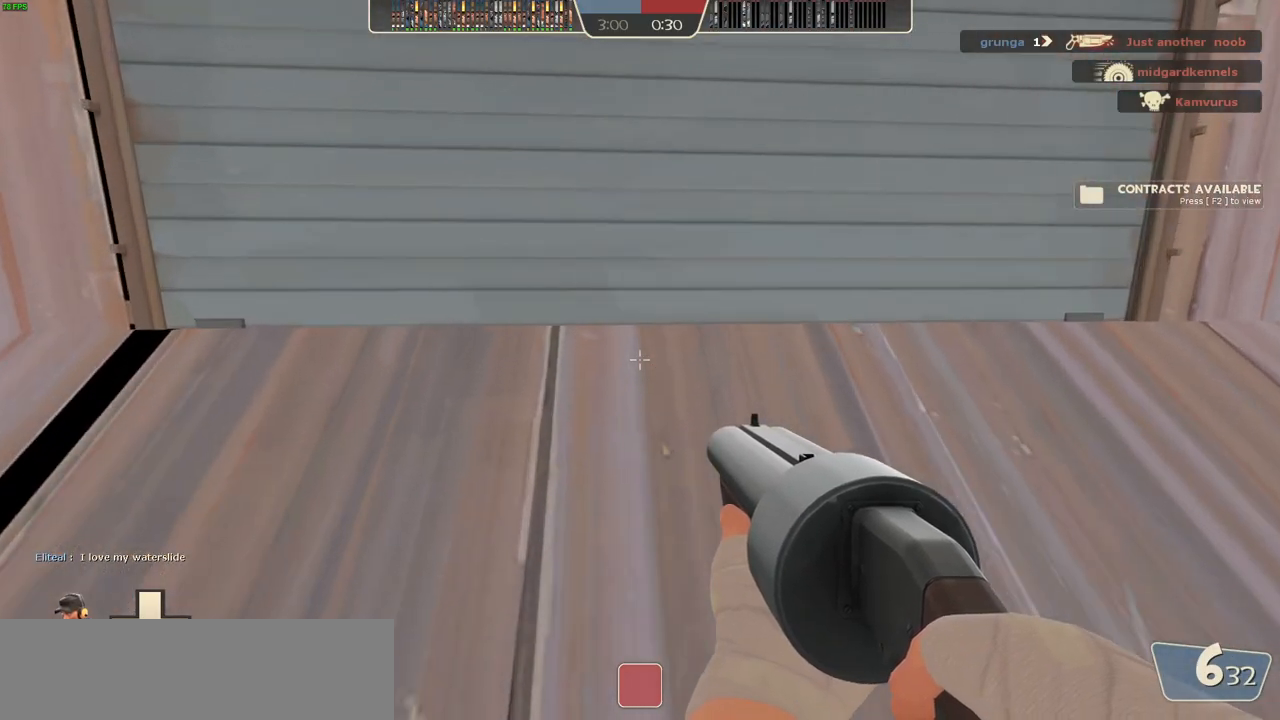
{"keys": [], "mouse": [], "events": [[250, "w", "up"]]}
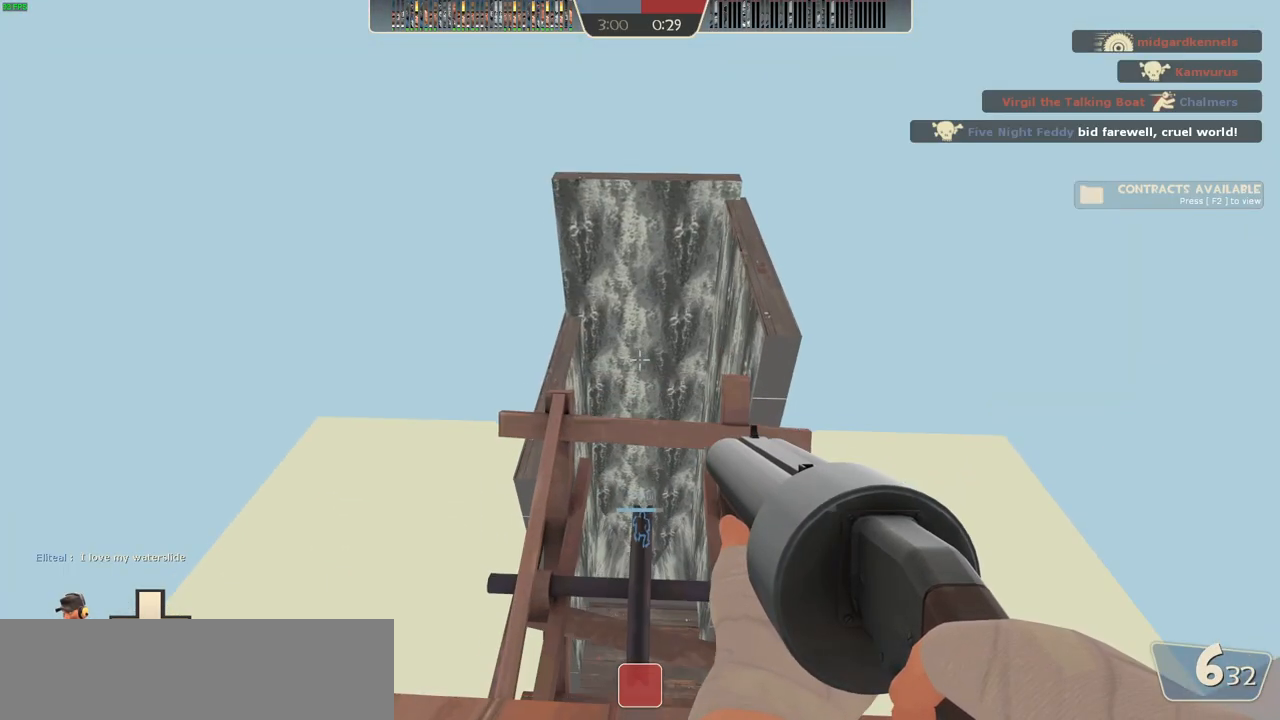
{"keys": [], "mouse": [], "events": [[67, "w", "down"], [333, "w", "up"]]}
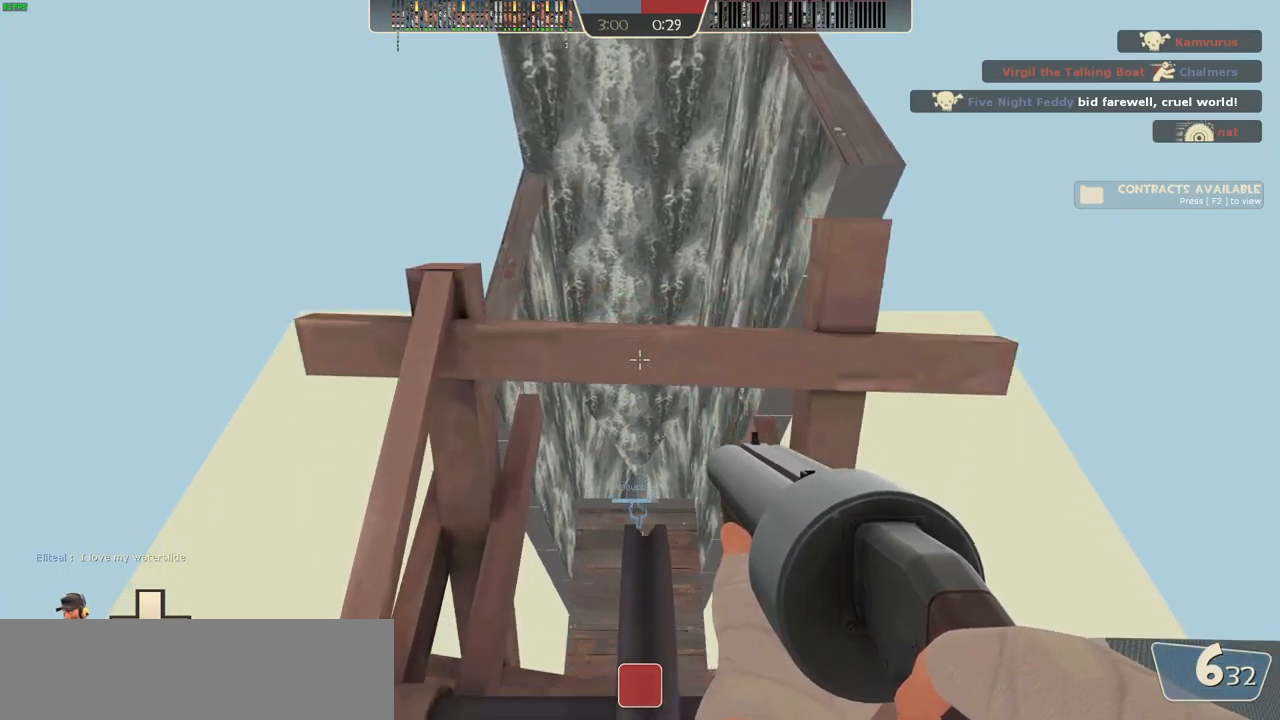
{"keys": ["d"], "mouse": [], "events": [[200, "w", "down"], [417, "d", "down"], [467, "w", "up"]]}
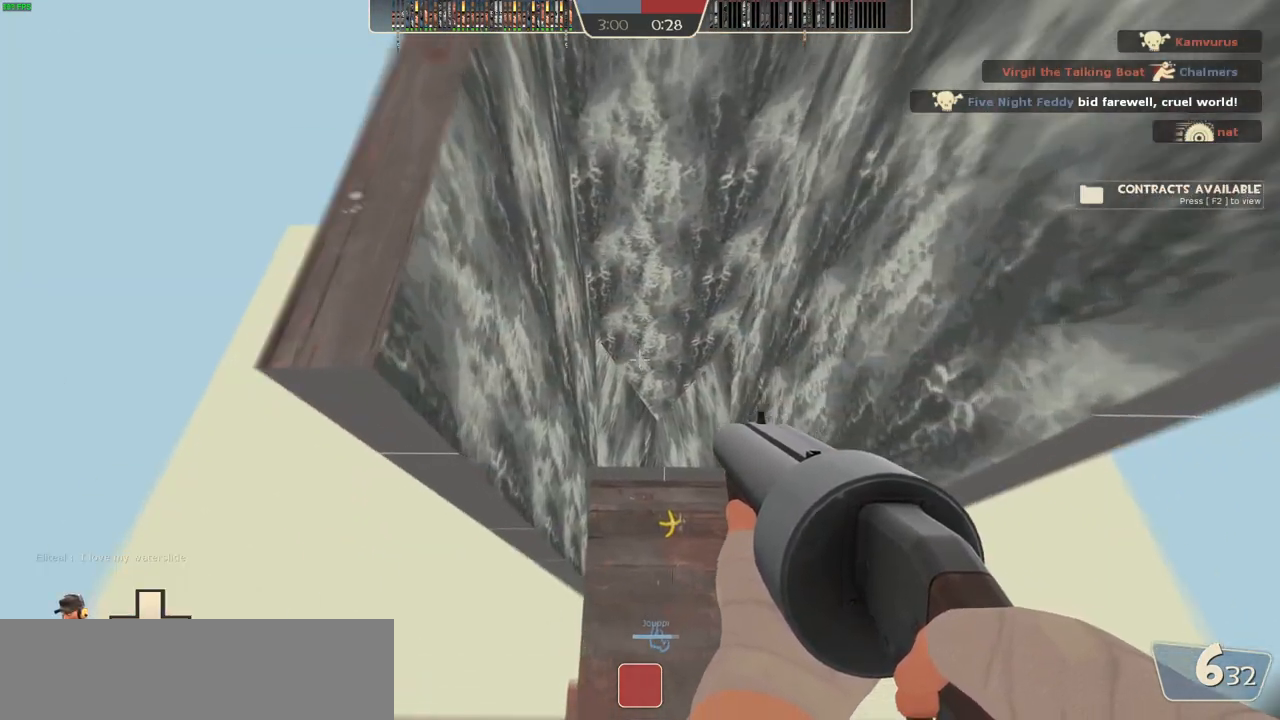
{"keys": ["w"], "mouse": [], "events": [[17, "d", "up"], [183, "s", "down"], [250, "d", "down"], [283, "s", "up"], [350, "d", "up"], [500, "w", "down"]]}
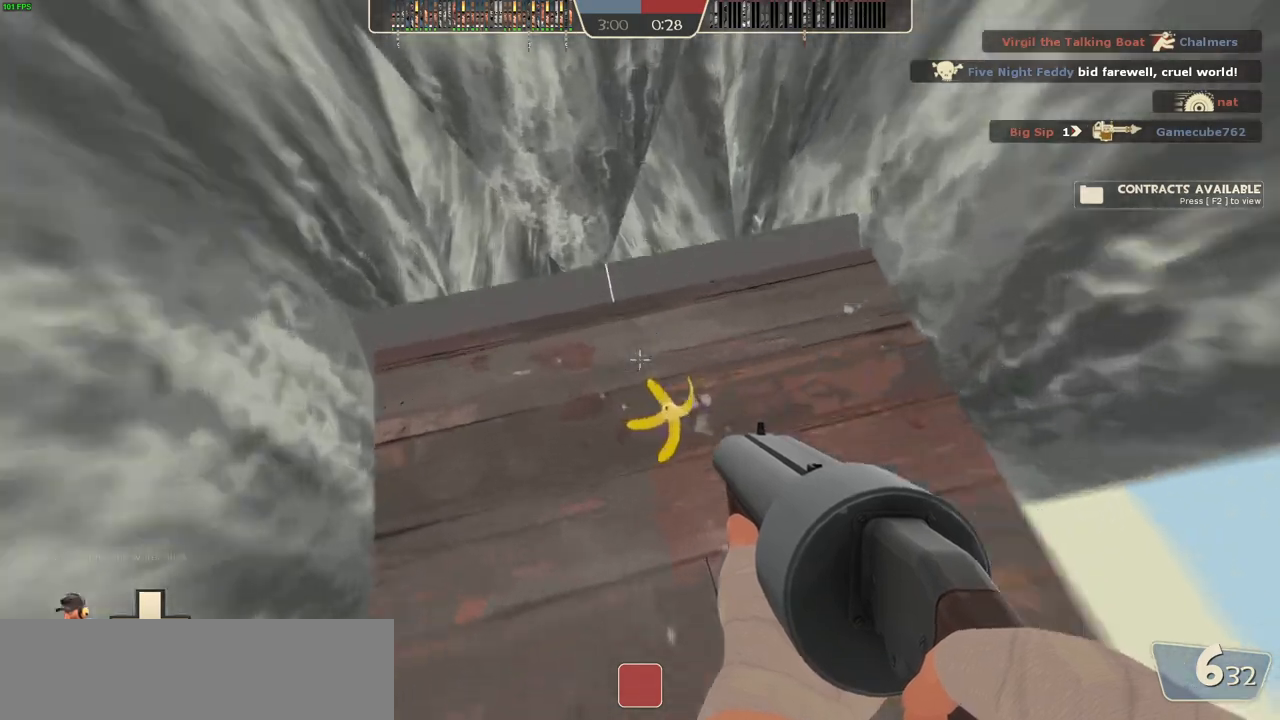
{"keys": ["a", "w"], "mouse": [], "events": [[150, "a", "down"], [250, "a", "up"], [483, "a", "down"]]}
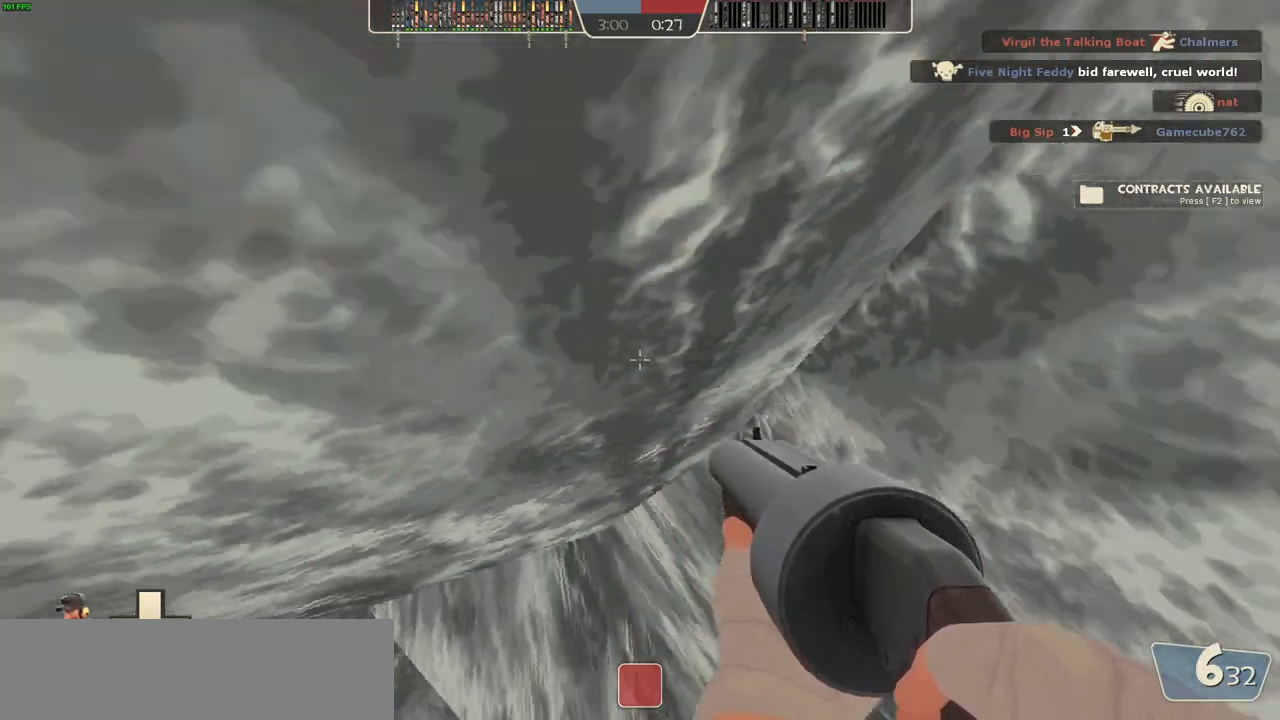
{"keys": ["d"], "mouse": [], "events": [[17, "w", "up"], [50, "a", "up"], [417, "d", "down"]]}
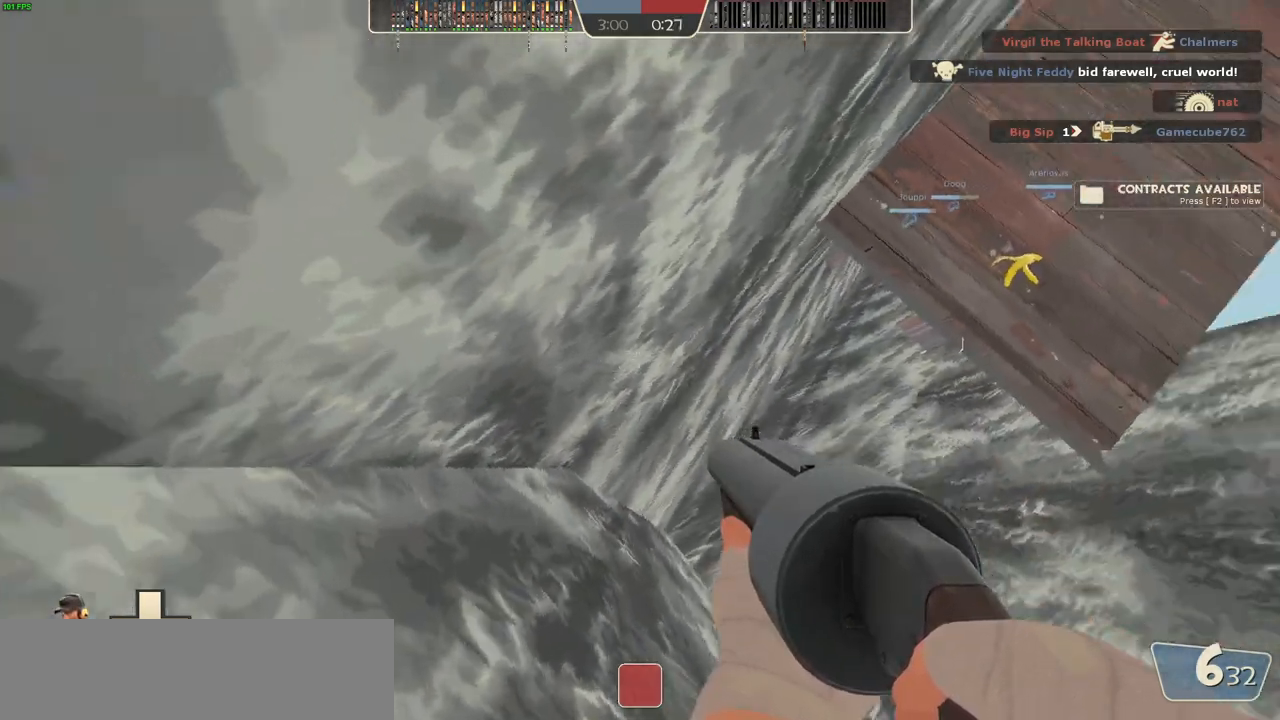
{"keys": ["d", "w"], "mouse": [], "events": [[33, "w", "down"], [167, "w", "up"], [200, "d", "up"], [417, "w", "down"], [450, "d", "down"]]}
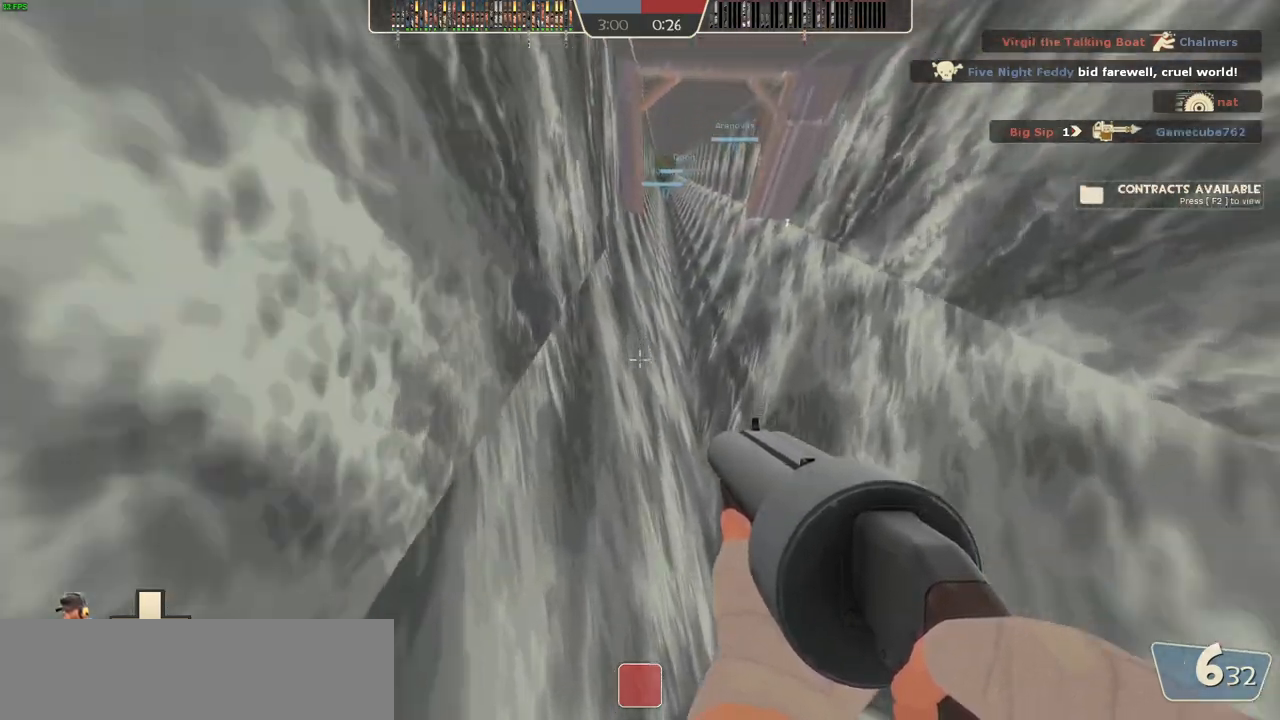
{"keys": [], "mouse": [], "events": [[50, "d", "up"], [433, "w", "up"]]}
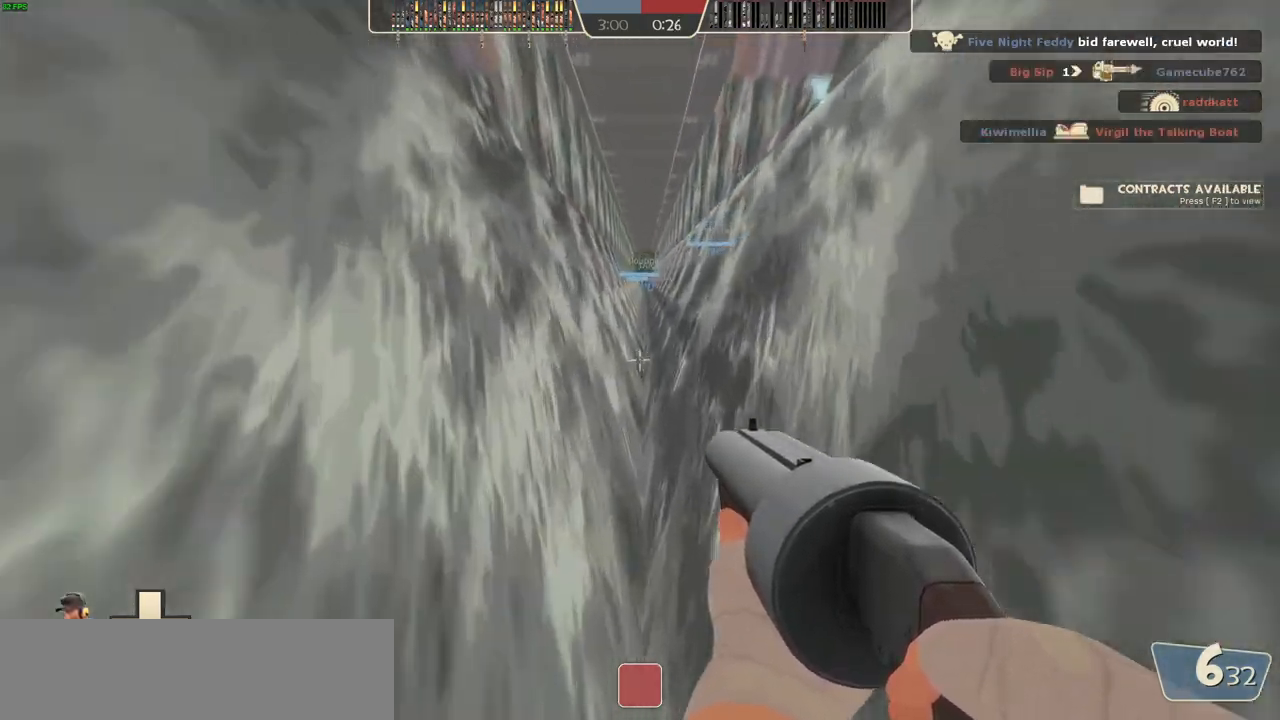
{"keys": [], "mouse": [], "events": []}
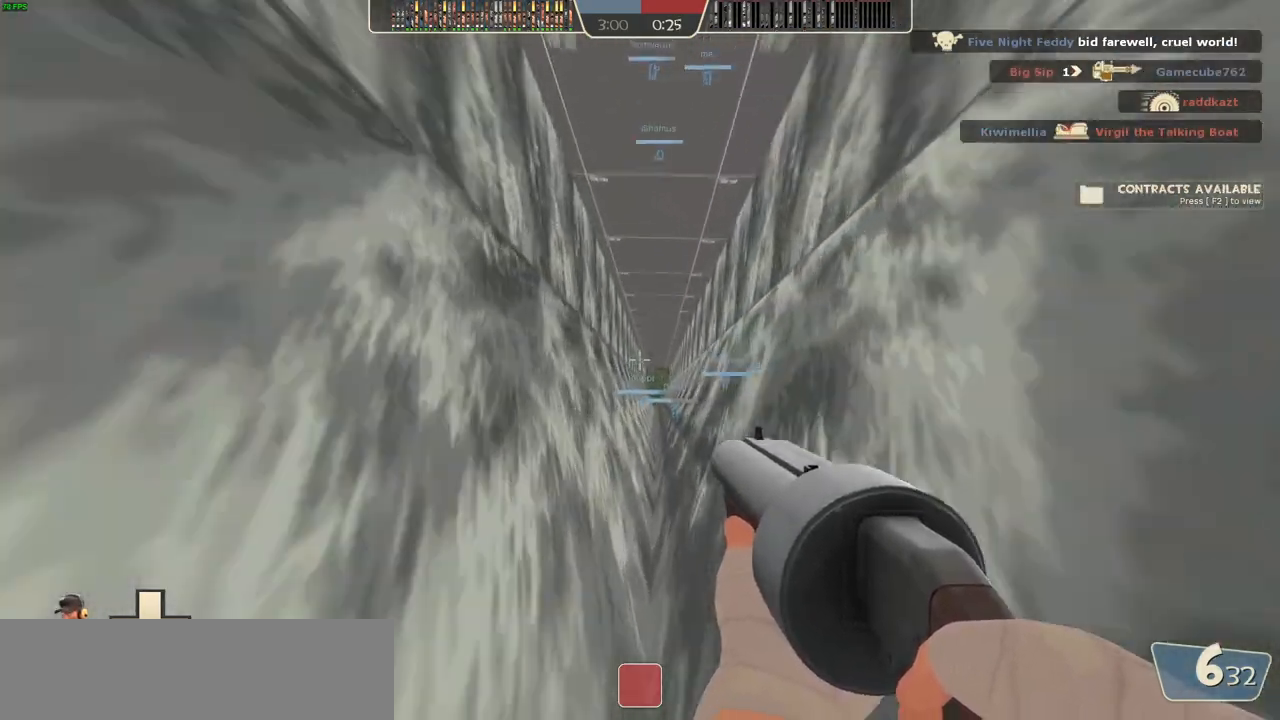
{"keys": [], "mouse": [], "events": []}
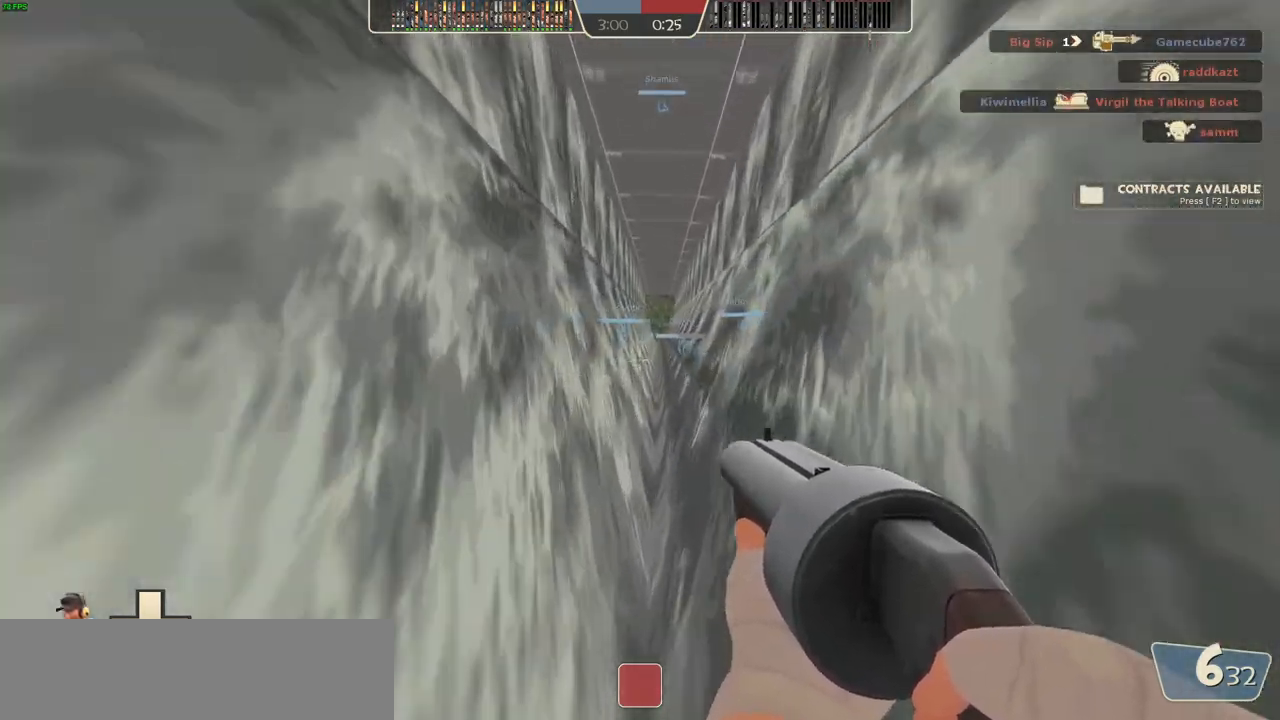
{"keys": [], "mouse": [], "events": [[367, "space", "down"], [467, "space", "up"]]}
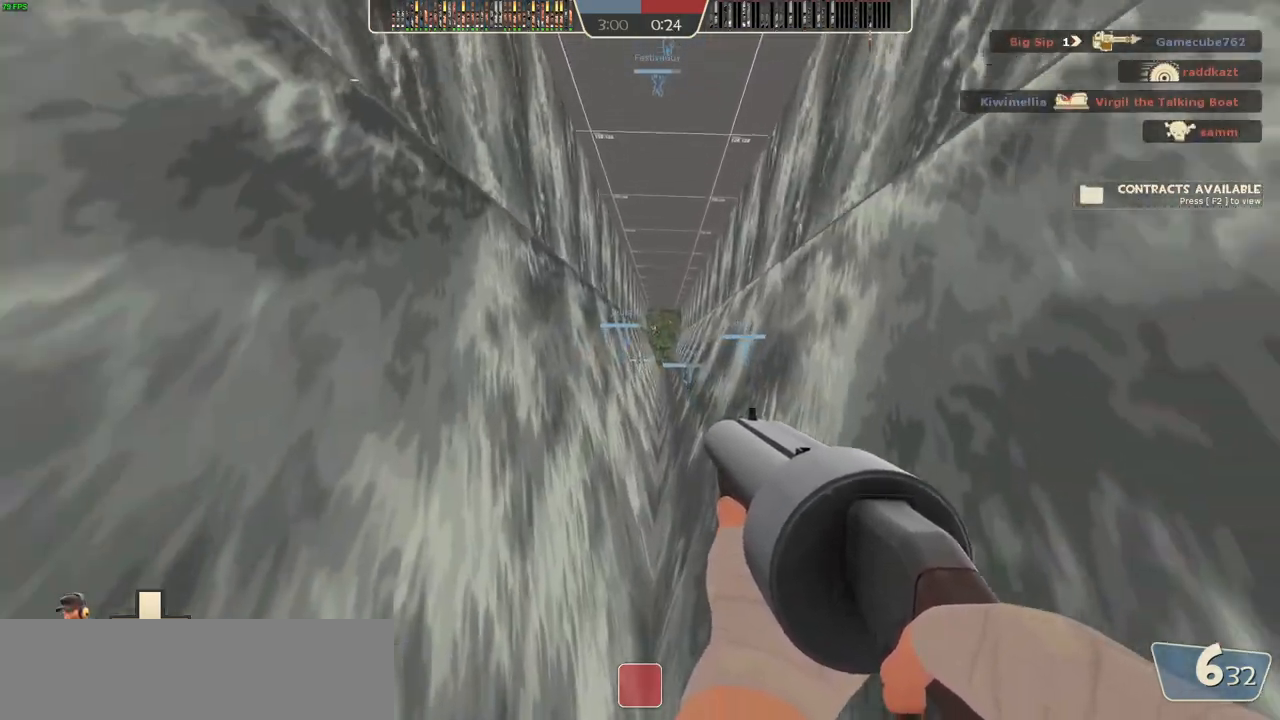
{"keys": ["w"], "mouse": [], "events": [[350, "w", "down"]]}
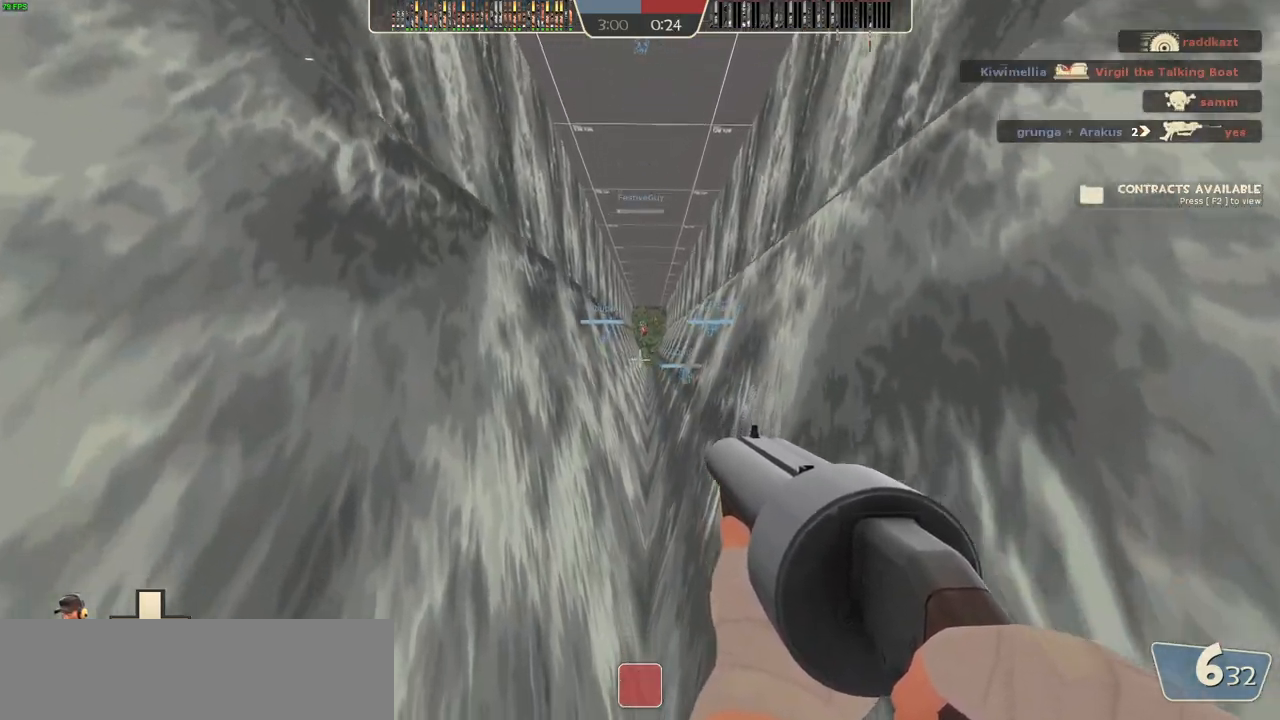
{"keys": [], "mouse": [], "events": [[400, "w", "up"]]}
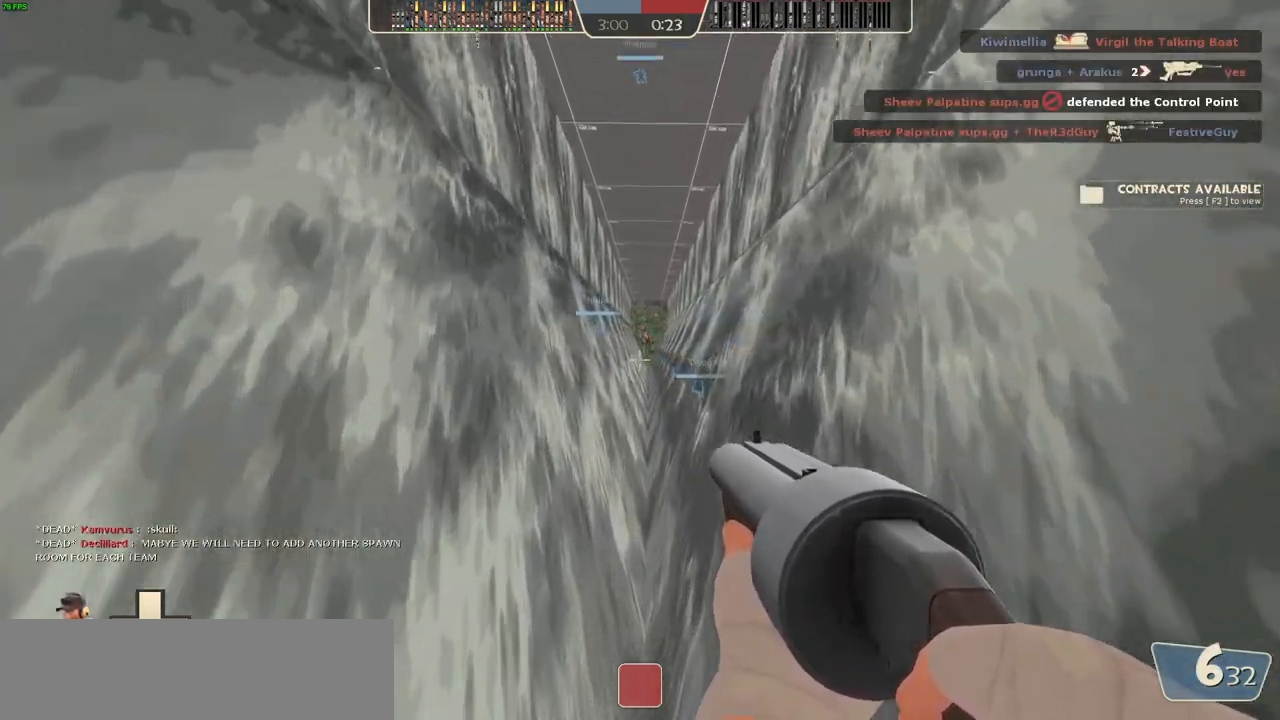
{"keys": [], "mouse": [], "events": []}
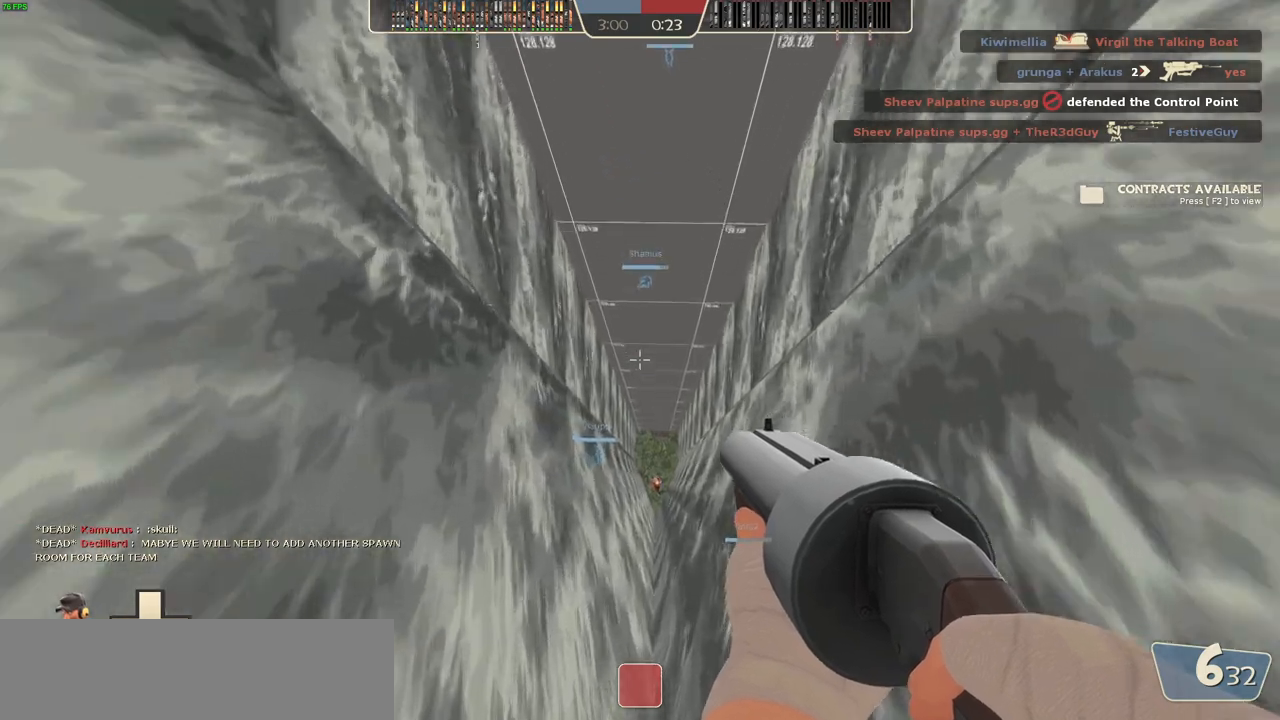
{"keys": [], "mouse": [], "events": []}
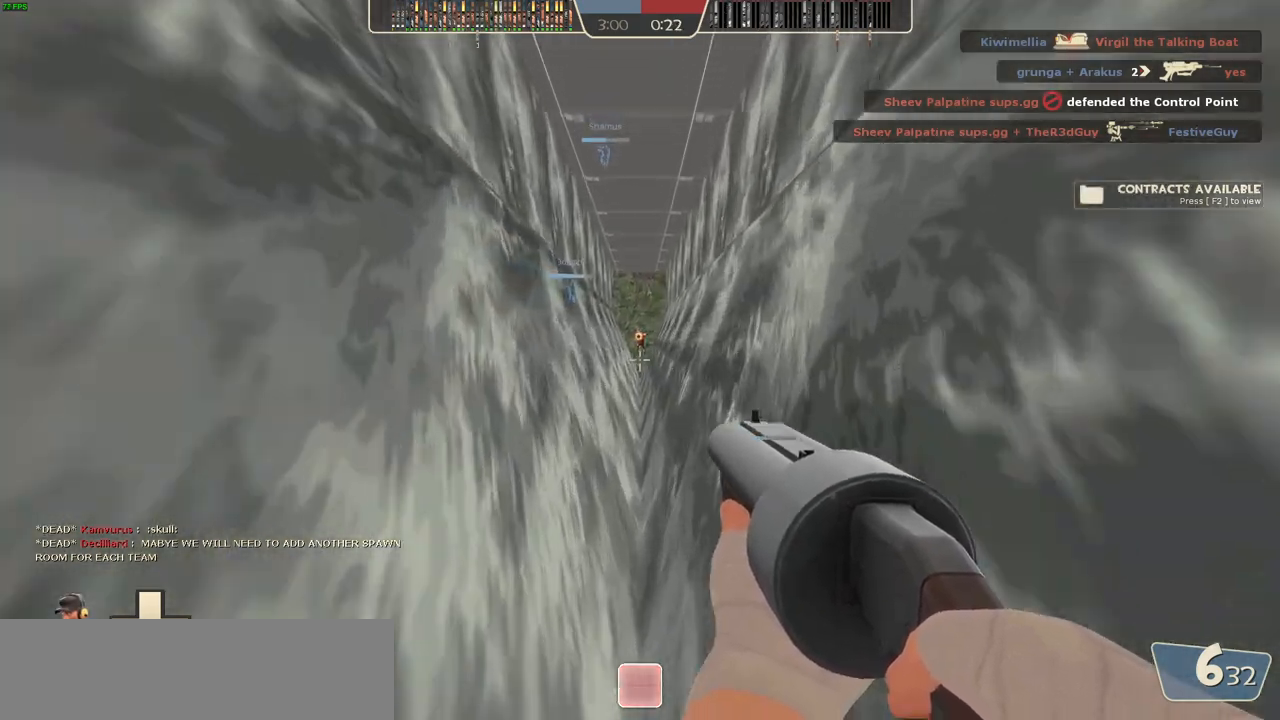
{"keys": [], "mouse": ["left"], "events": [[433, "mouse_left", "down"]]}
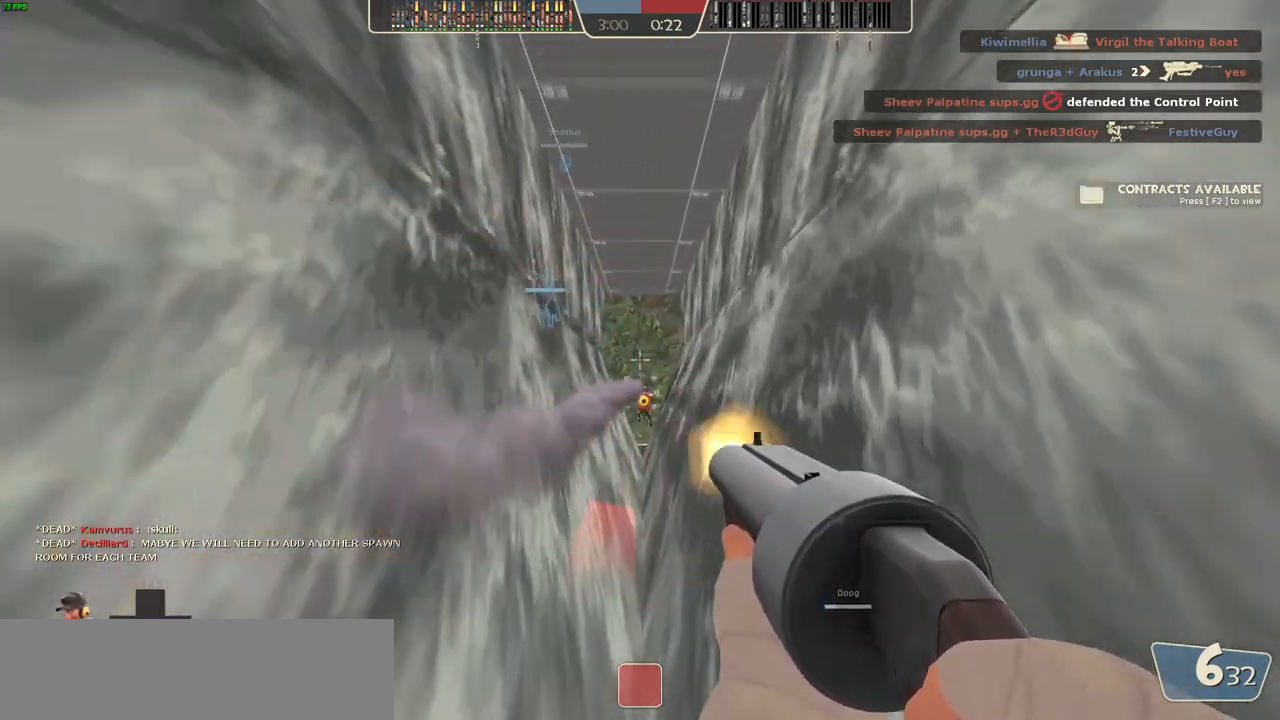
{"keys": [], "mouse": ["left"], "events": [[33, "mouse_left", "up"], [383, "mouse_left", "down"]]}
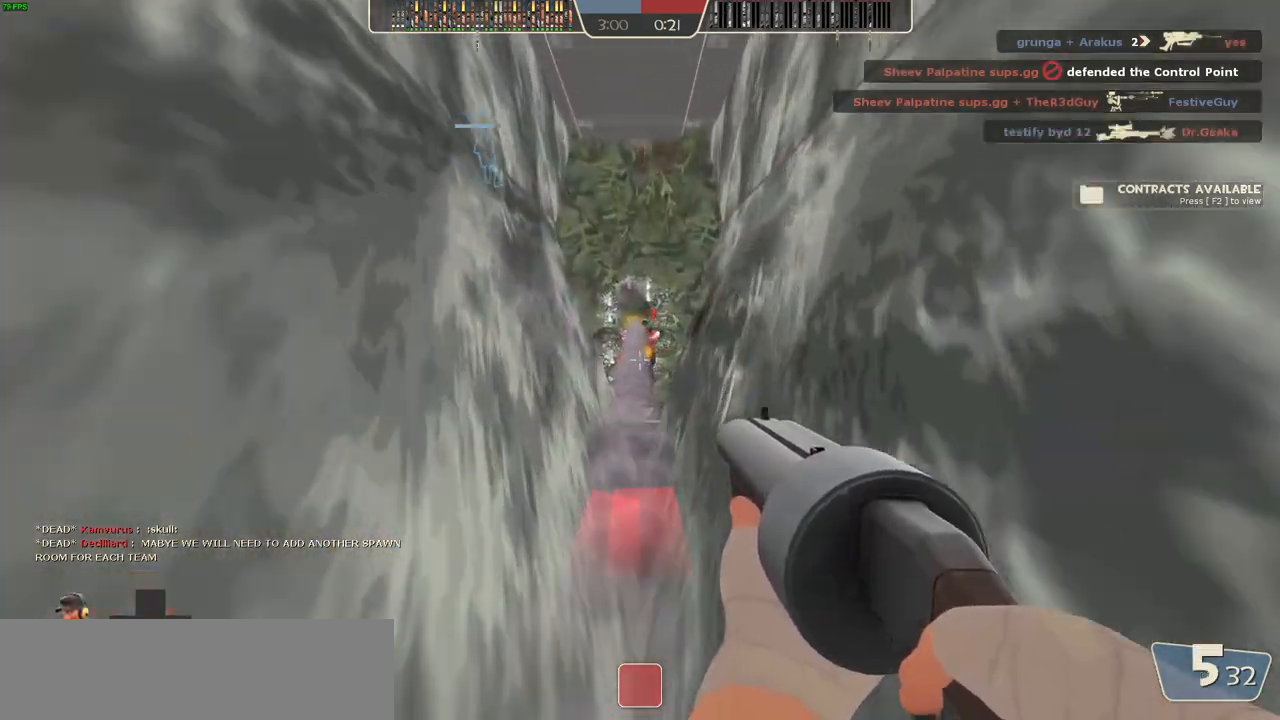
{"keys": [], "mouse": [], "events": [[17, "mouse_left", "up"], [167, "mouse_left", "down"], [333, "mouse_left", "up"]]}